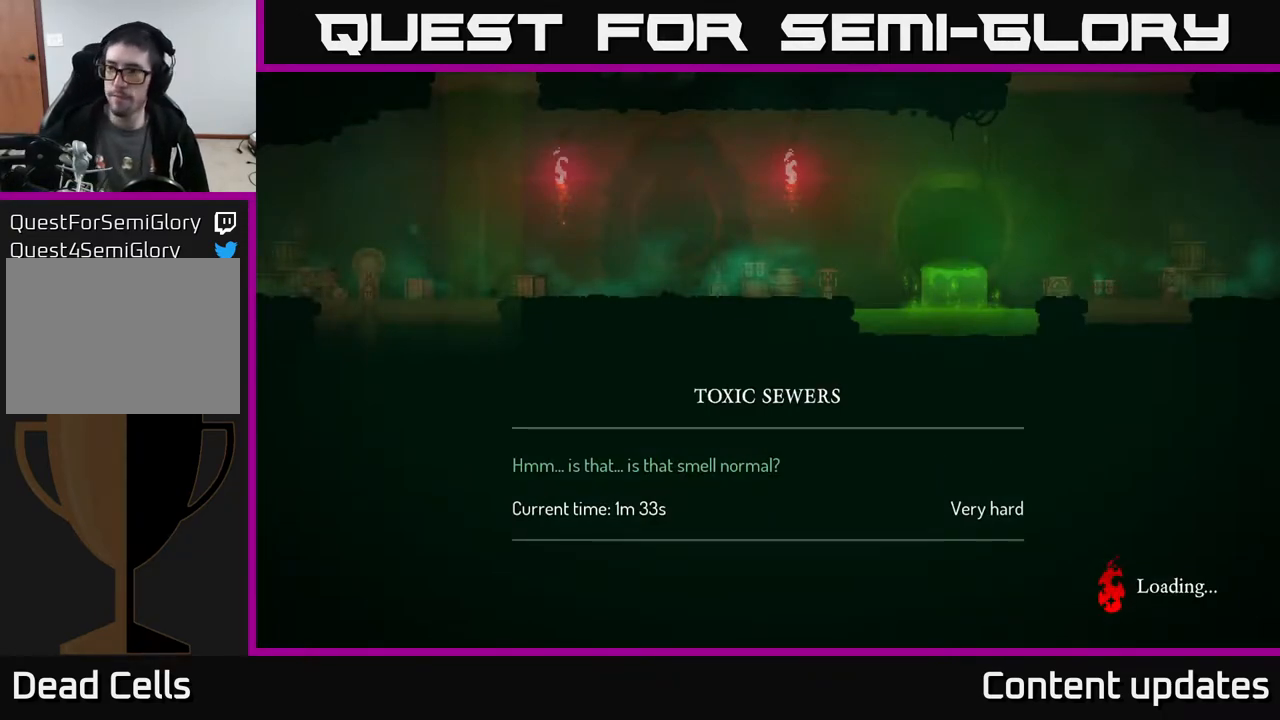
Gameplay with a controller (Xbox layout); each line is a JSON object with the inputs held at the frame after it. "events" lists button and stick changes between this image and that frame as [ms after this image, input, new state], when the widget could be followed in between.
{"buttons": [], "left_stick": "right", "right_stick": "center", "events": [[100, "left_stick", "right"]]}
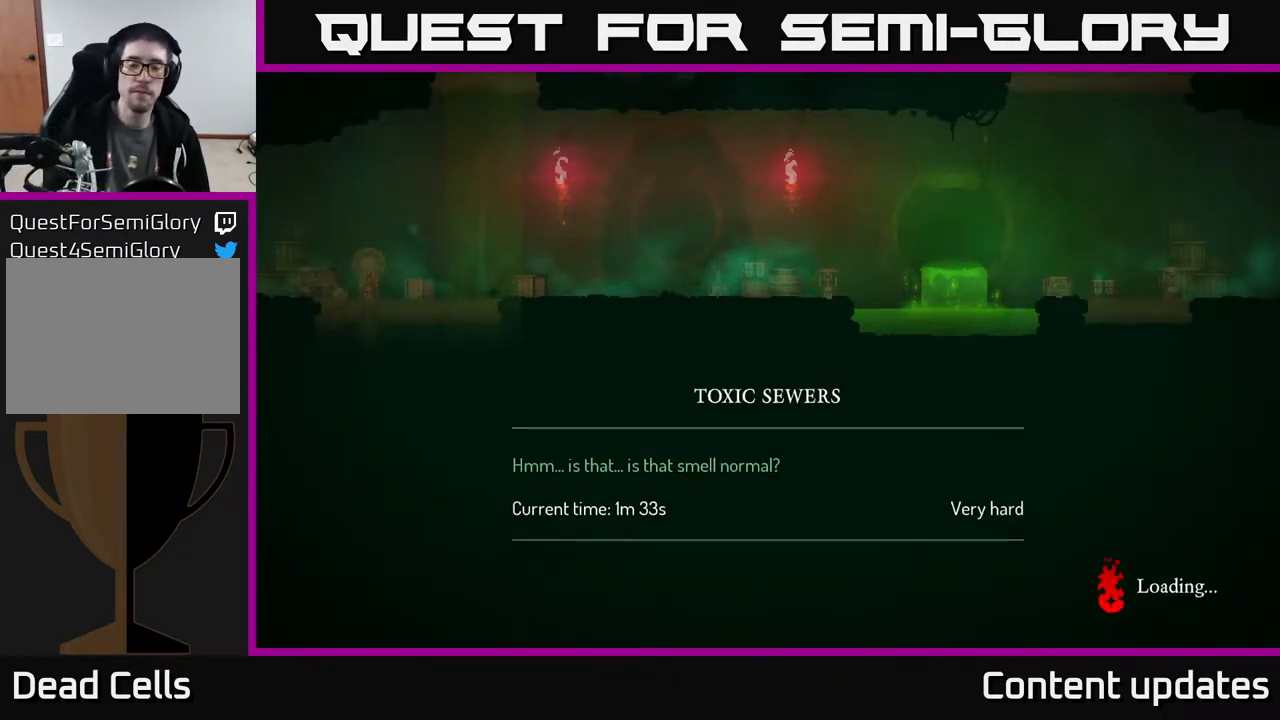
{"buttons": [], "left_stick": "right", "right_stick": "center", "events": []}
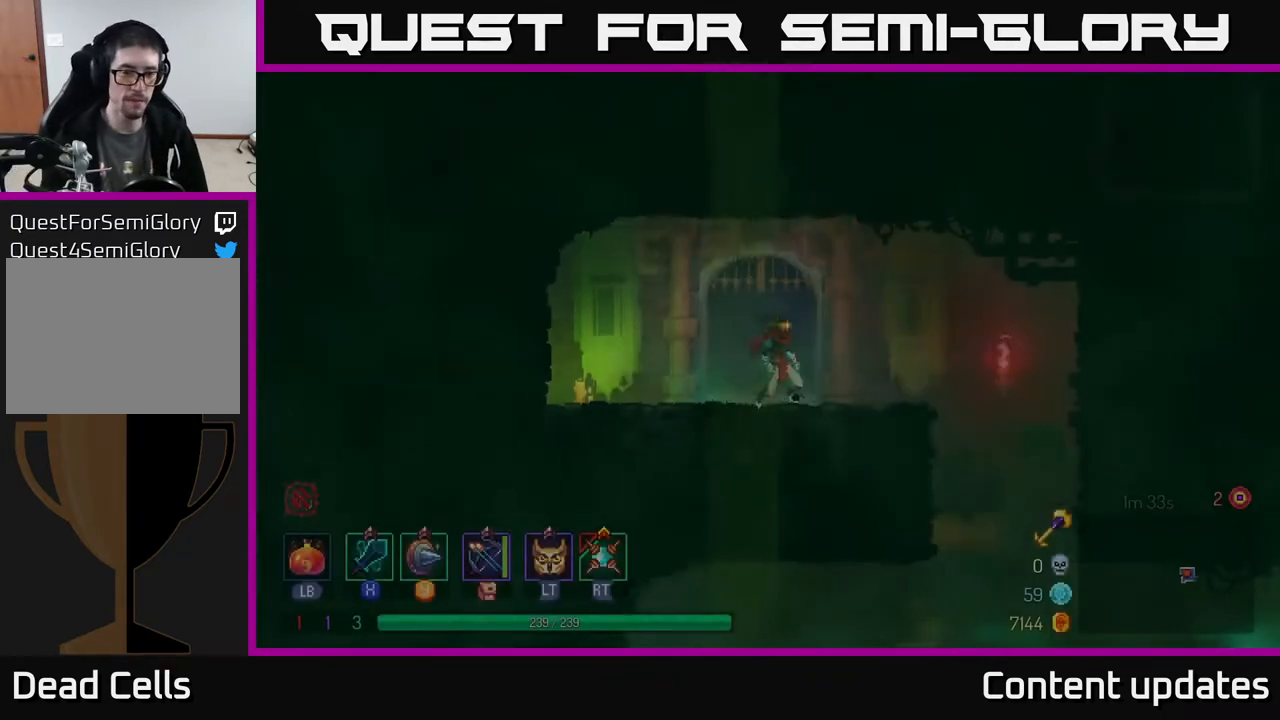
{"buttons": [], "left_stick": "right", "right_stick": "center", "events": []}
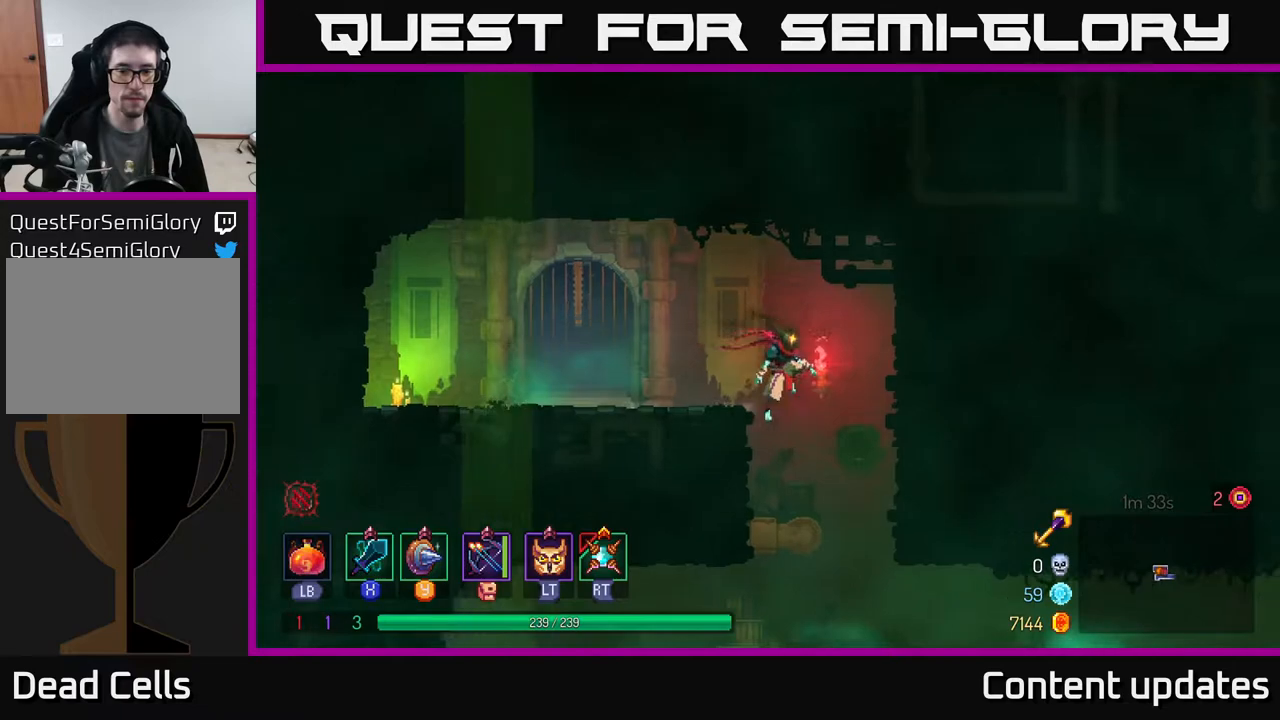
{"buttons": ["B"], "left_stick": "right", "right_stick": "center", "events": [[117, "left_stick", "down"], [167, "A", "down"], [233, "A", "up"], [300, "B", "down"], [333, "left_stick", "right"], [417, "B", "up"], [483, "B", "down"]]}
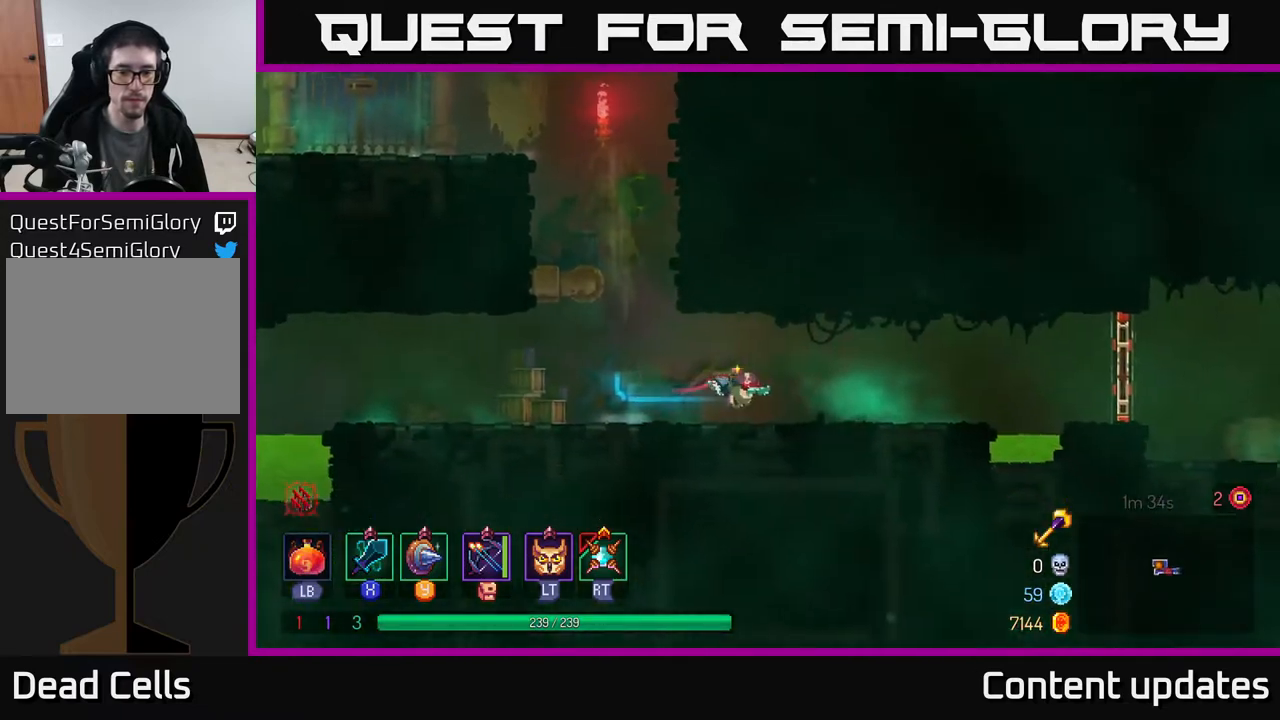
{"buttons": ["A"], "left_stick": "right", "right_stick": "center", "events": [[50, "B", "up"], [450, "A", "down"]]}
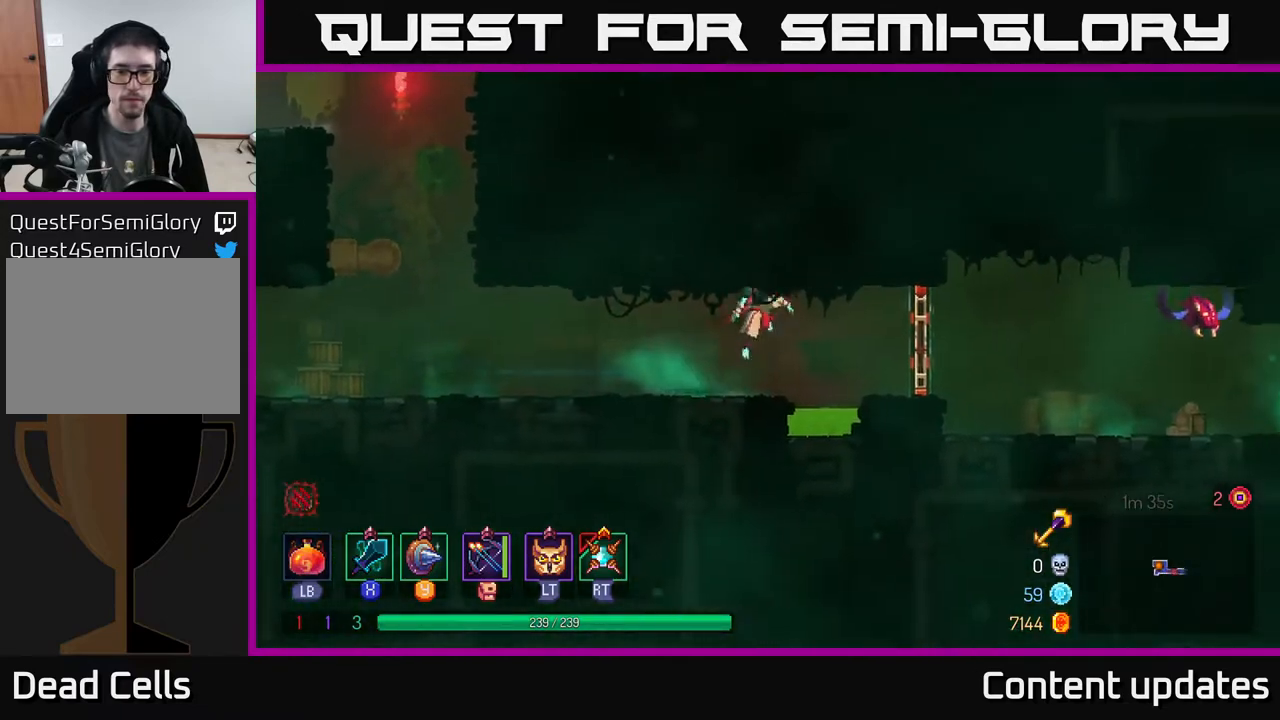
{"buttons": [], "left_stick": "right", "right_stick": "center", "events": [[50, "A", "up"], [267, "B", "down"], [400, "B", "up"]]}
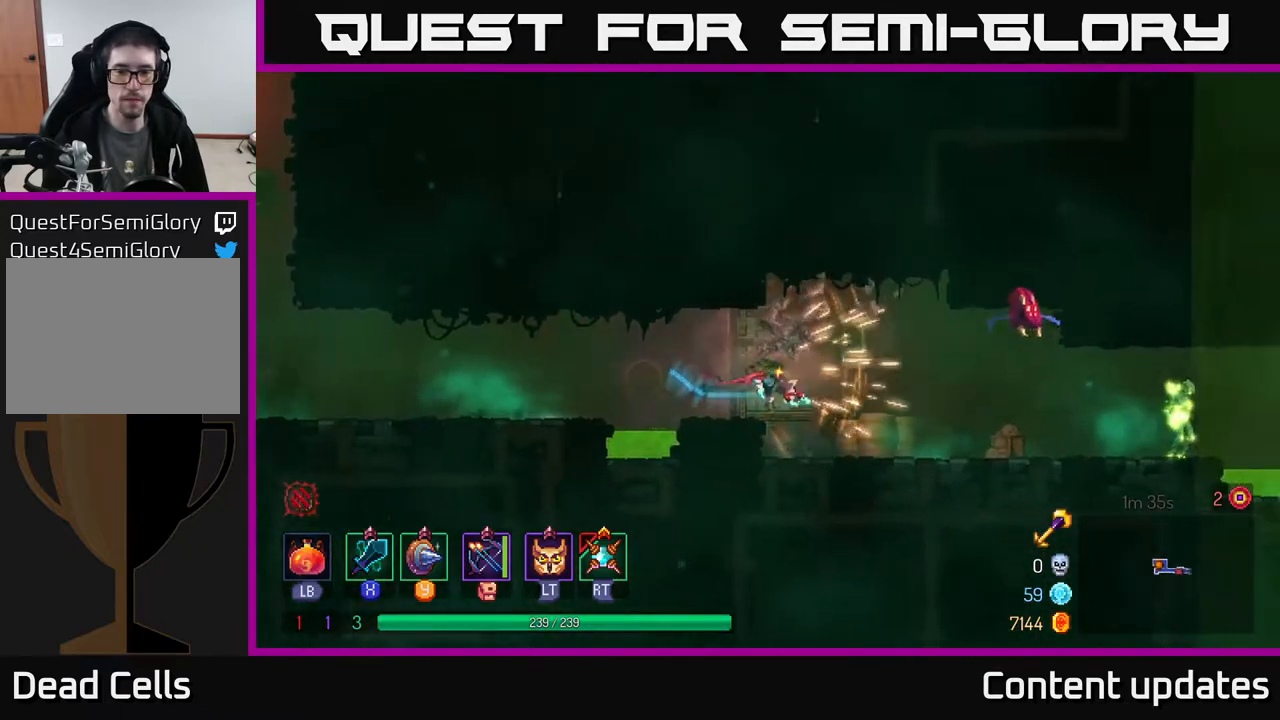
{"buttons": [], "left_stick": "center", "right_stick": "center", "events": [[267, "A", "down"], [317, "X", "down"], [350, "A", "up"], [367, "left_stick", "center"], [417, "X", "up"]]}
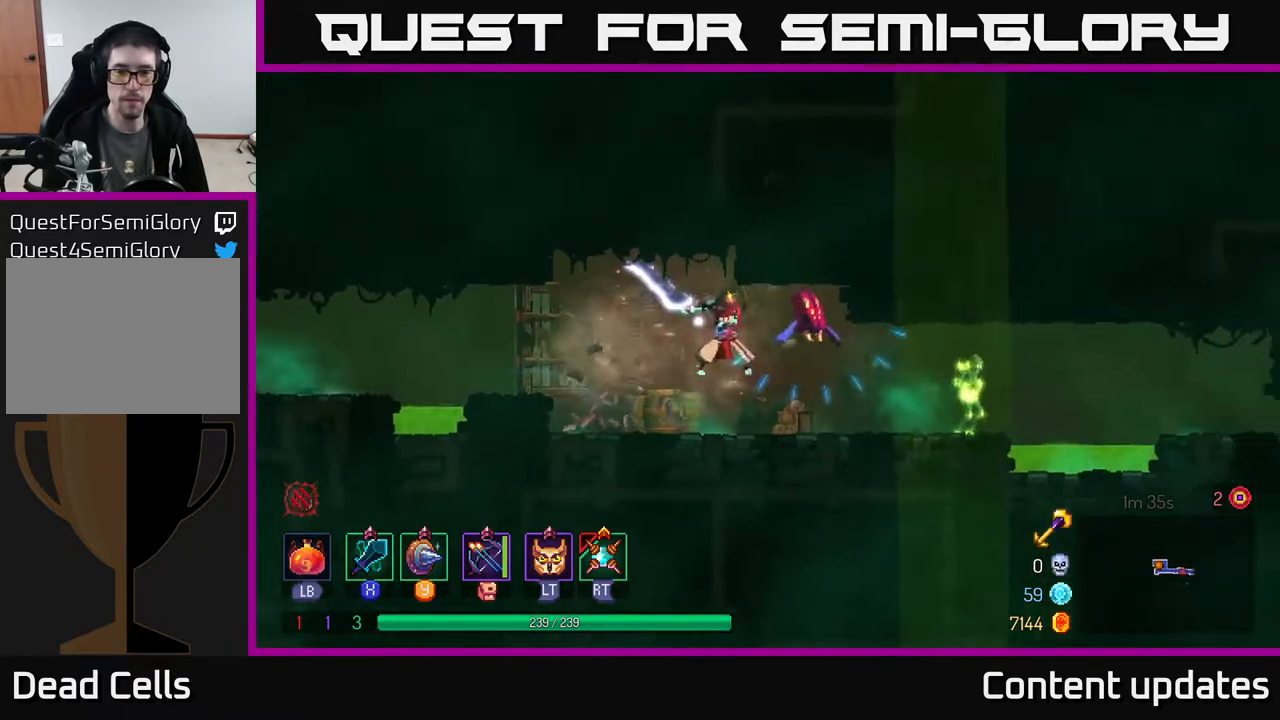
{"buttons": [], "left_stick": "right", "right_stick": "center", "events": [[433, "left_stick", "right"]]}
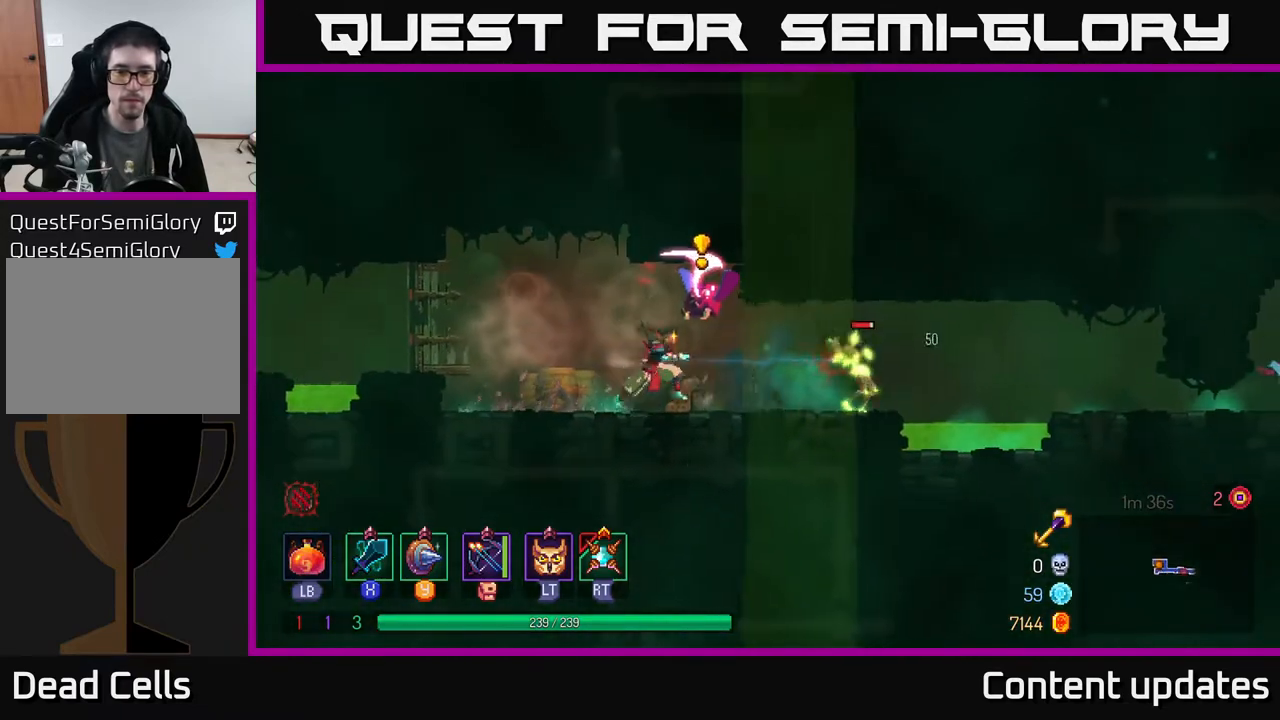
{"buttons": ["X"], "left_stick": "center", "right_stick": "center", "events": [[433, "X", "down"], [433, "left_stick", "center"]]}
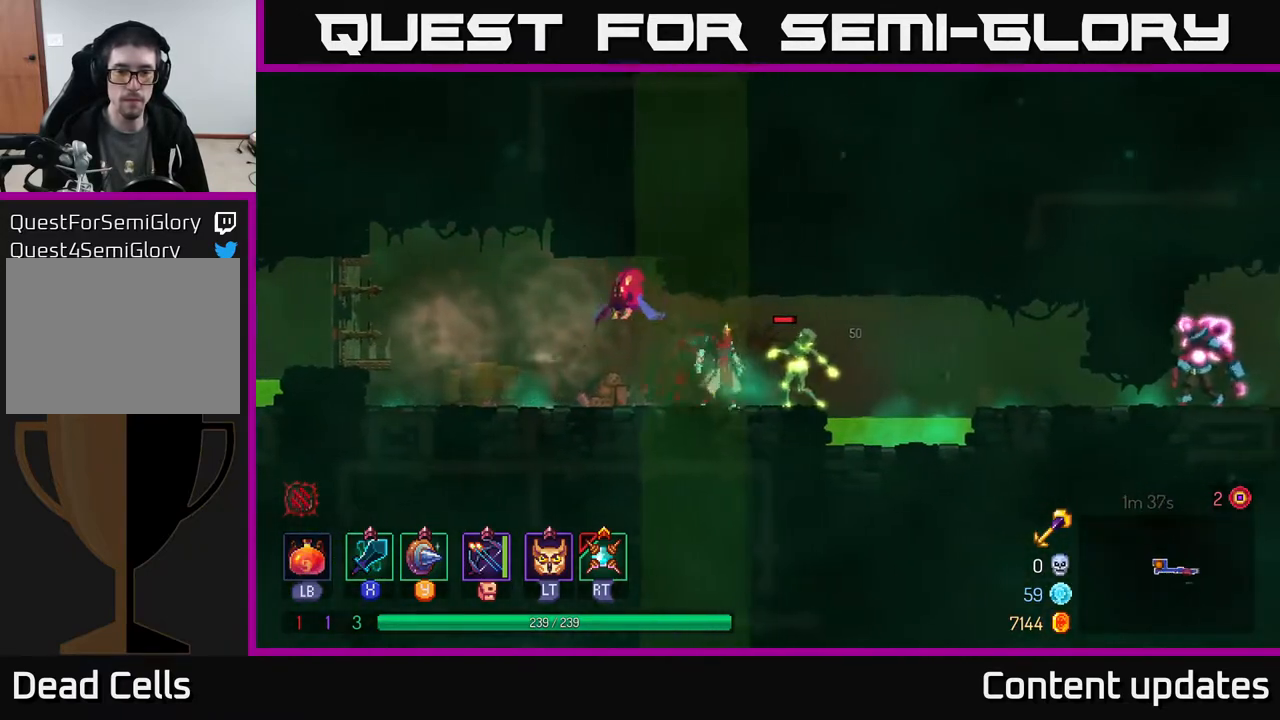
{"buttons": [], "left_stick": "left", "right_stick": "center", "events": [[17, "X", "up"], [433, "left_stick", "left"]]}
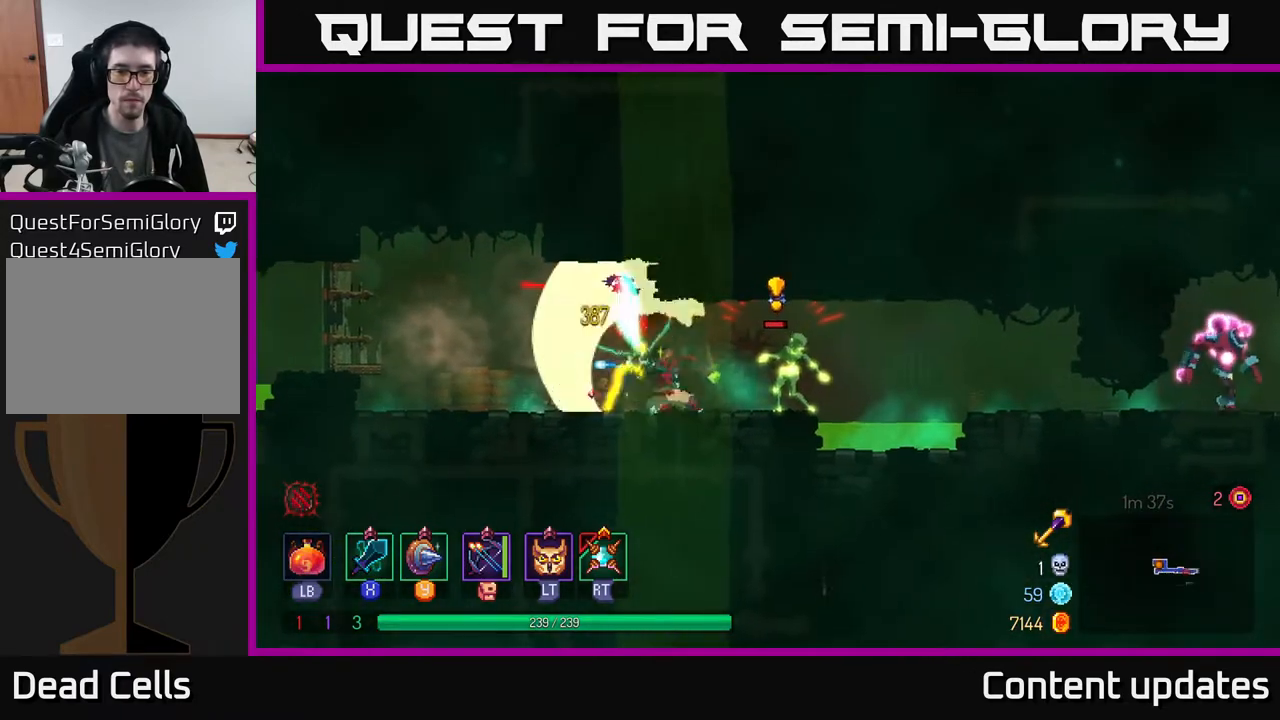
{"buttons": [], "left_stick": "left", "right_stick": "center", "events": [[317, "B", "down"], [467, "B", "up"]]}
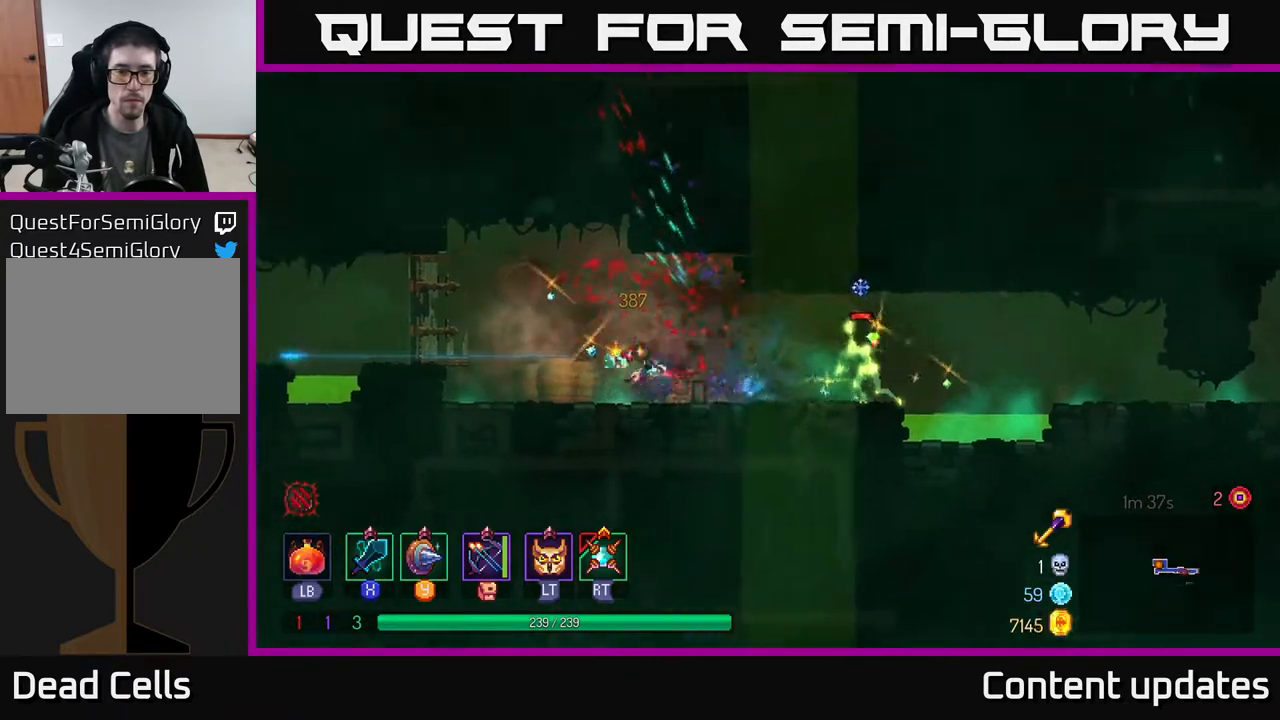
{"buttons": [], "left_stick": "right", "right_stick": "center", "events": [[67, "left_stick", "right"]]}
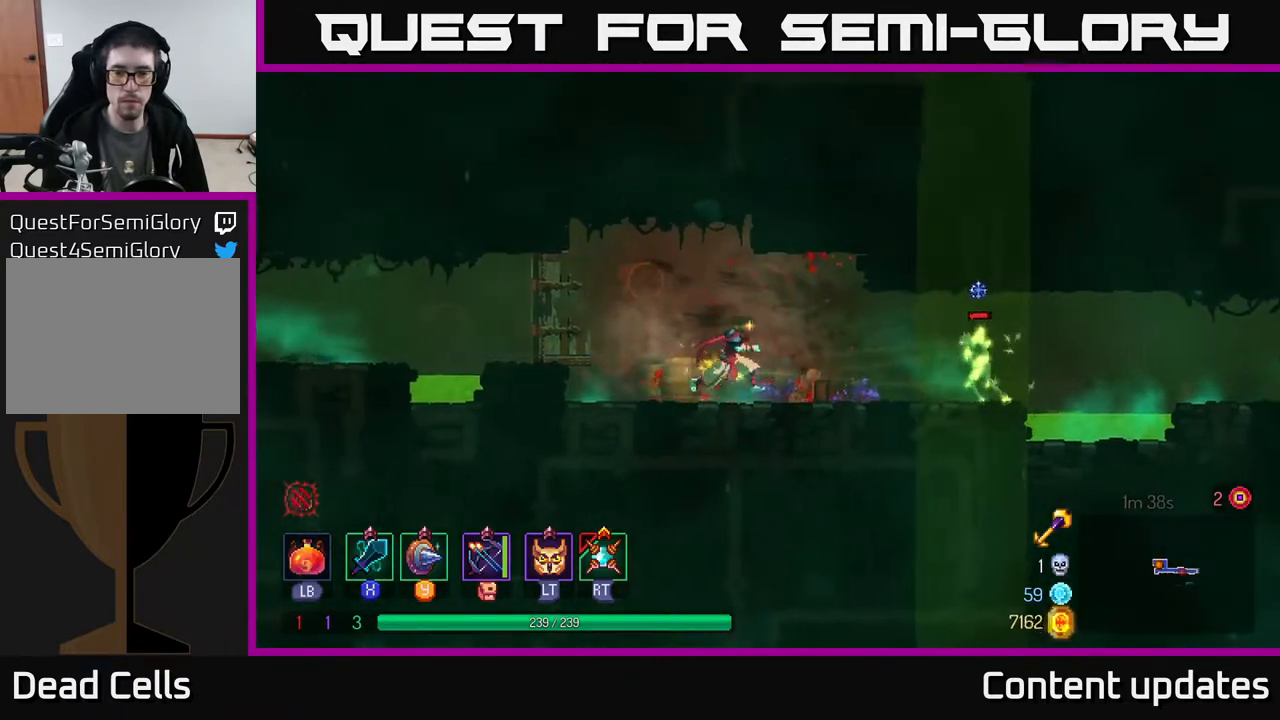
{"buttons": [], "left_stick": "right", "right_stick": "center", "events": [[350, "X", "down"], [400, "X", "up"]]}
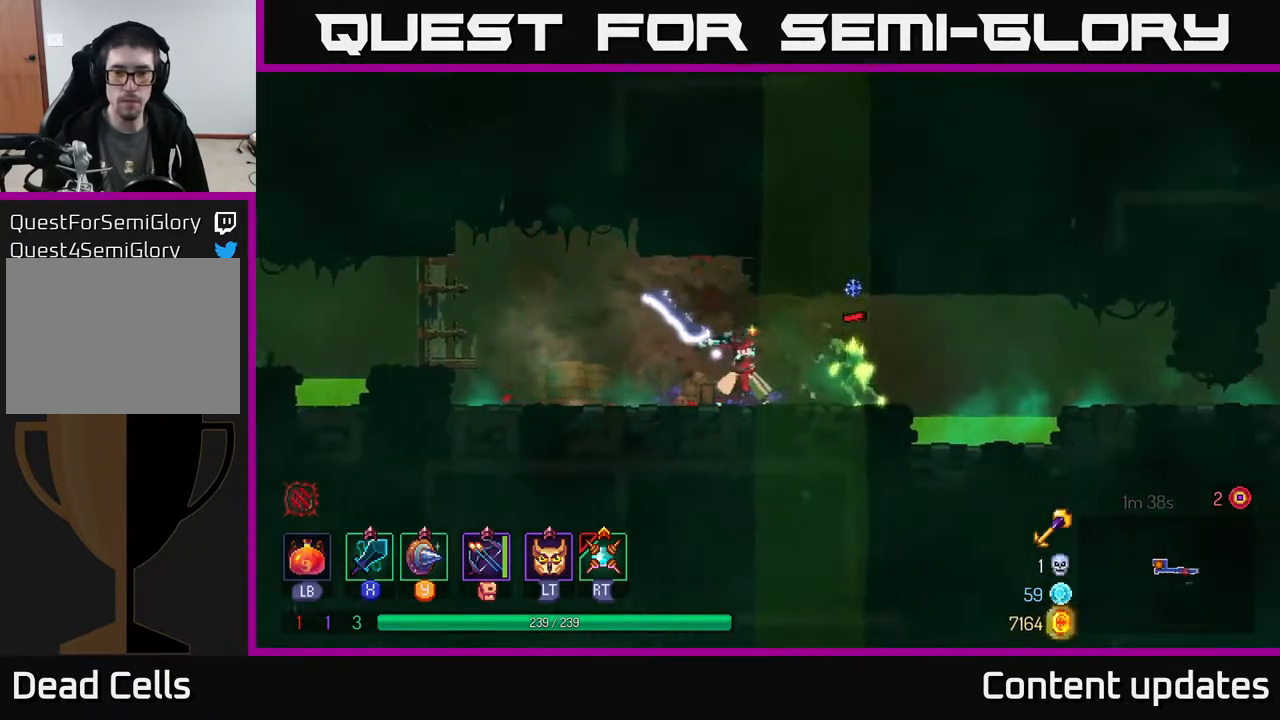
{"buttons": [], "left_stick": "right", "right_stick": "center", "events": [[167, "left_stick", "center"], [417, "left_stick", "right"]]}
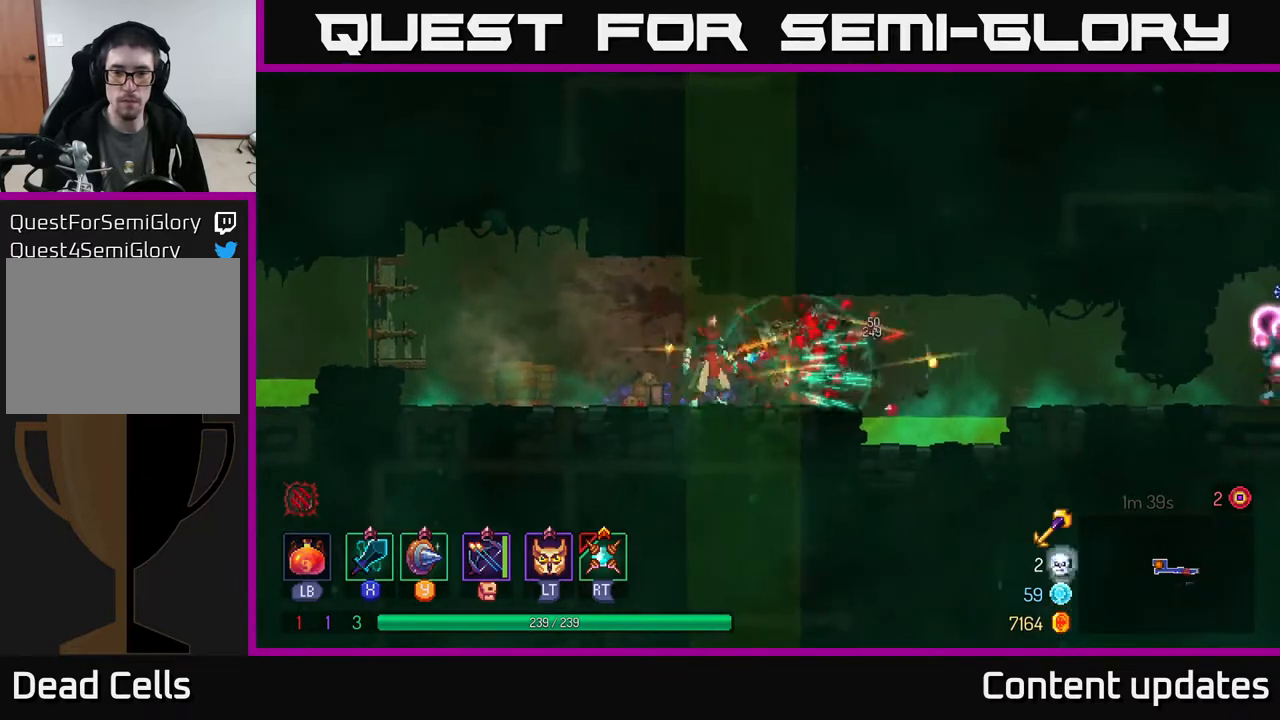
{"buttons": [], "left_stick": "right", "right_stick": "center", "events": [[333, "A", "down"], [483, "A", "up"]]}
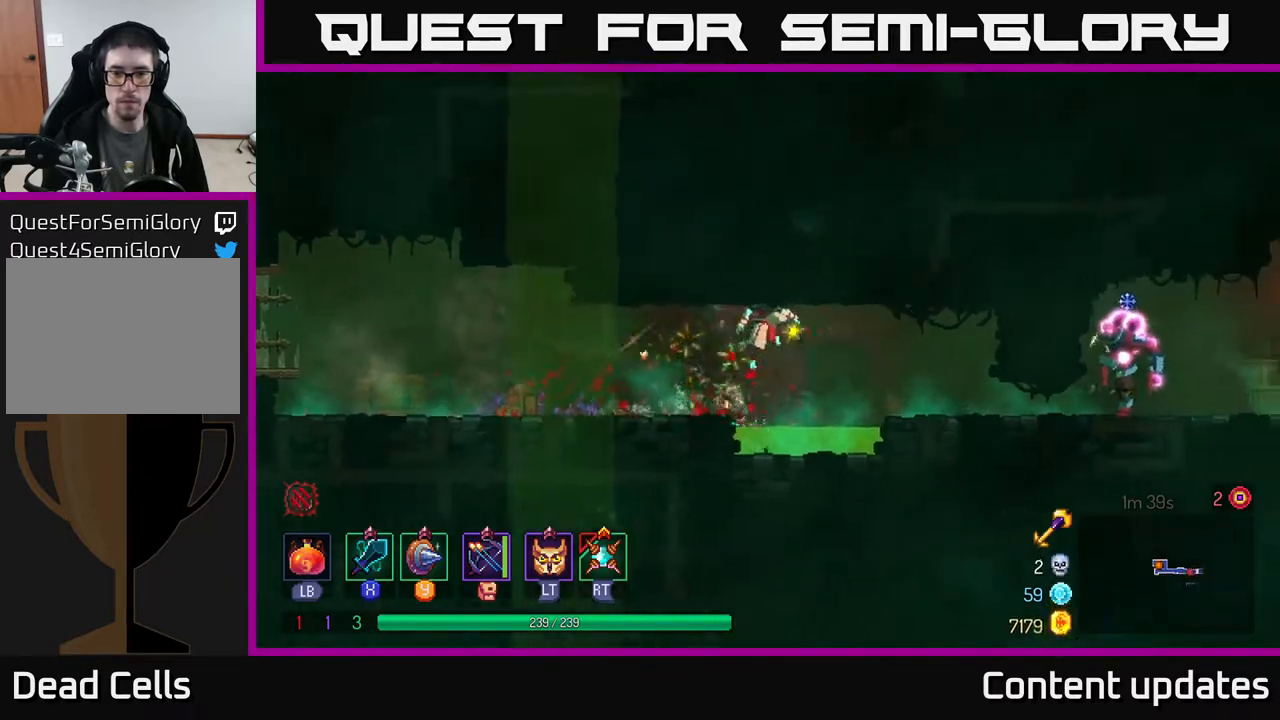
{"buttons": ["B"], "left_stick": "right", "right_stick": "center", "events": [[67, "A", "down"], [133, "A", "up"], [433, "B", "down"]]}
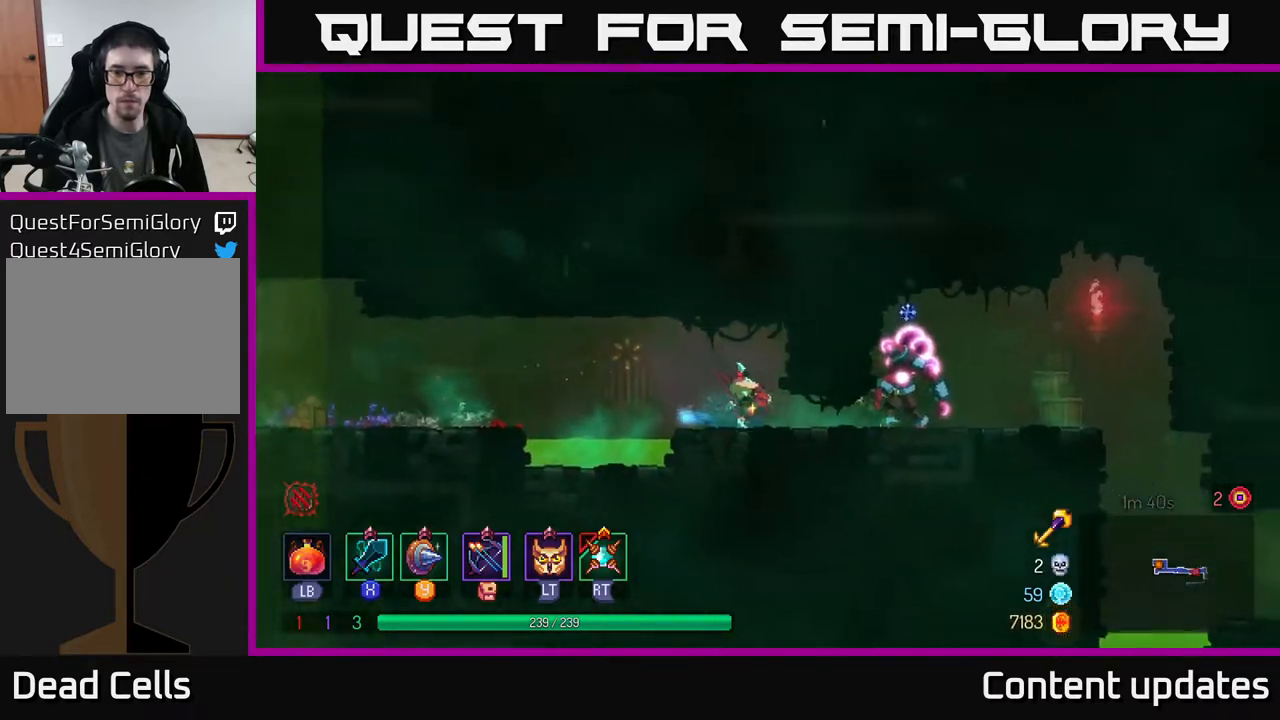
{"buttons": [], "left_stick": "left", "right_stick": "center", "events": [[50, "B", "up"], [333, "X", "down"], [350, "left_stick", "left"], [400, "X", "up"]]}
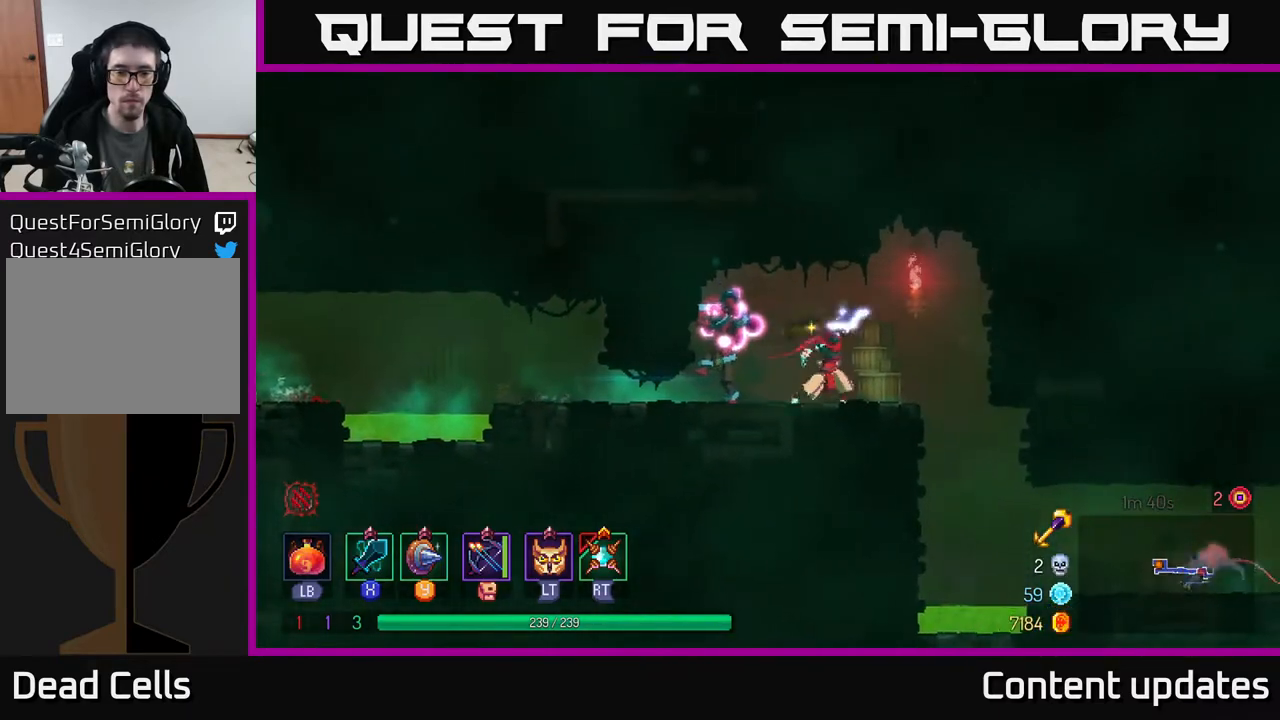
{"buttons": [], "left_stick": "center", "right_stick": "center", "events": [[167, "left_stick", "center"]]}
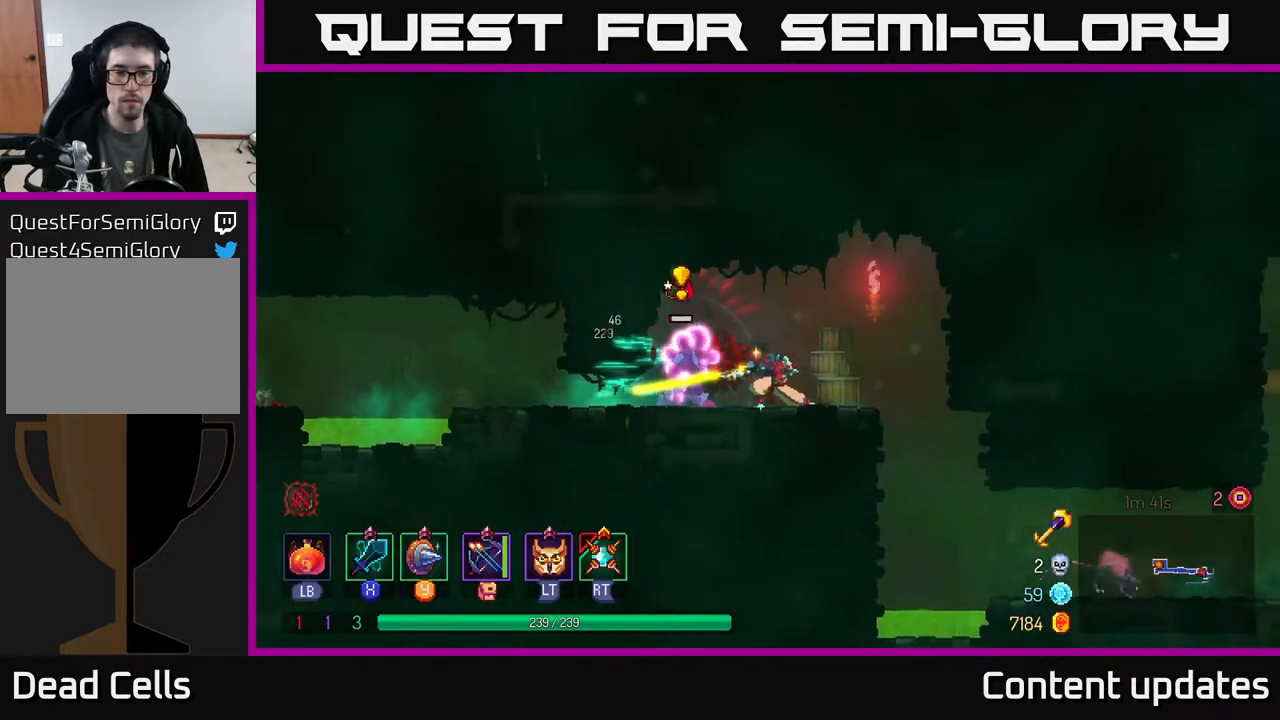
{"buttons": [], "left_stick": "center", "right_stick": "center", "events": [[17, "X", "down"], [117, "X", "up"]]}
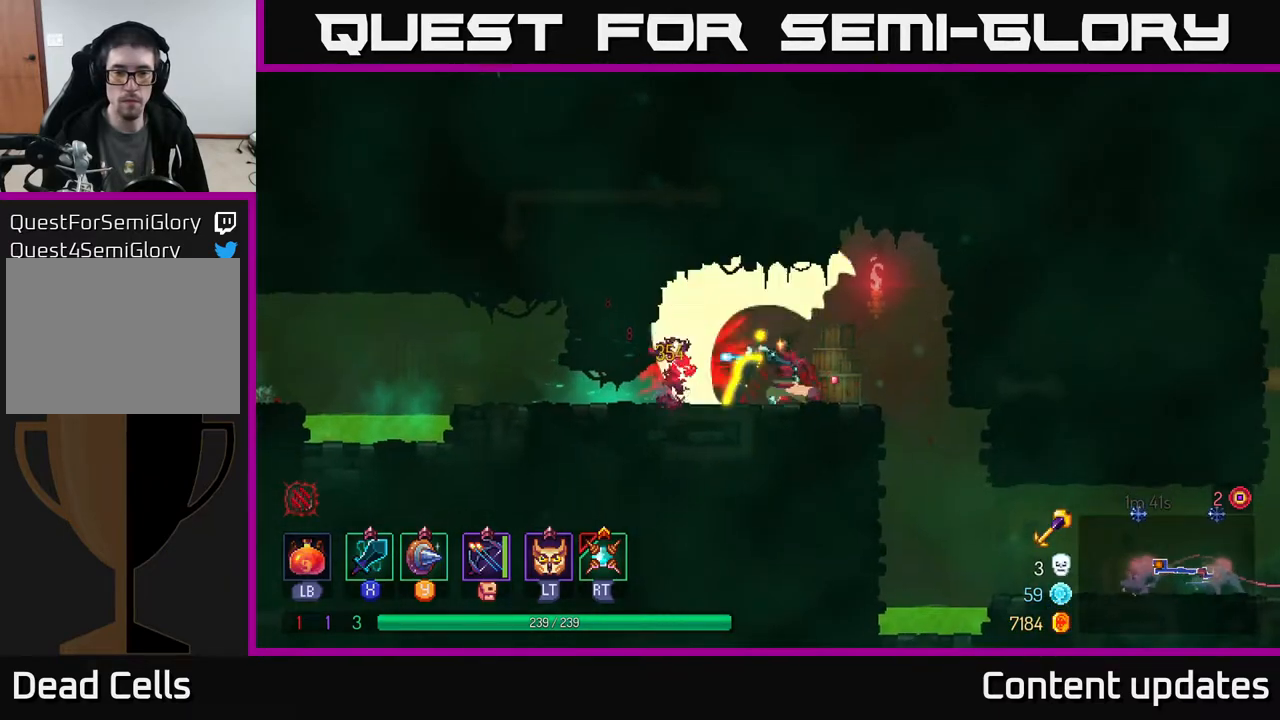
{"buttons": [], "left_stick": "right", "right_stick": "center", "events": [[167, "left_stick", "right"]]}
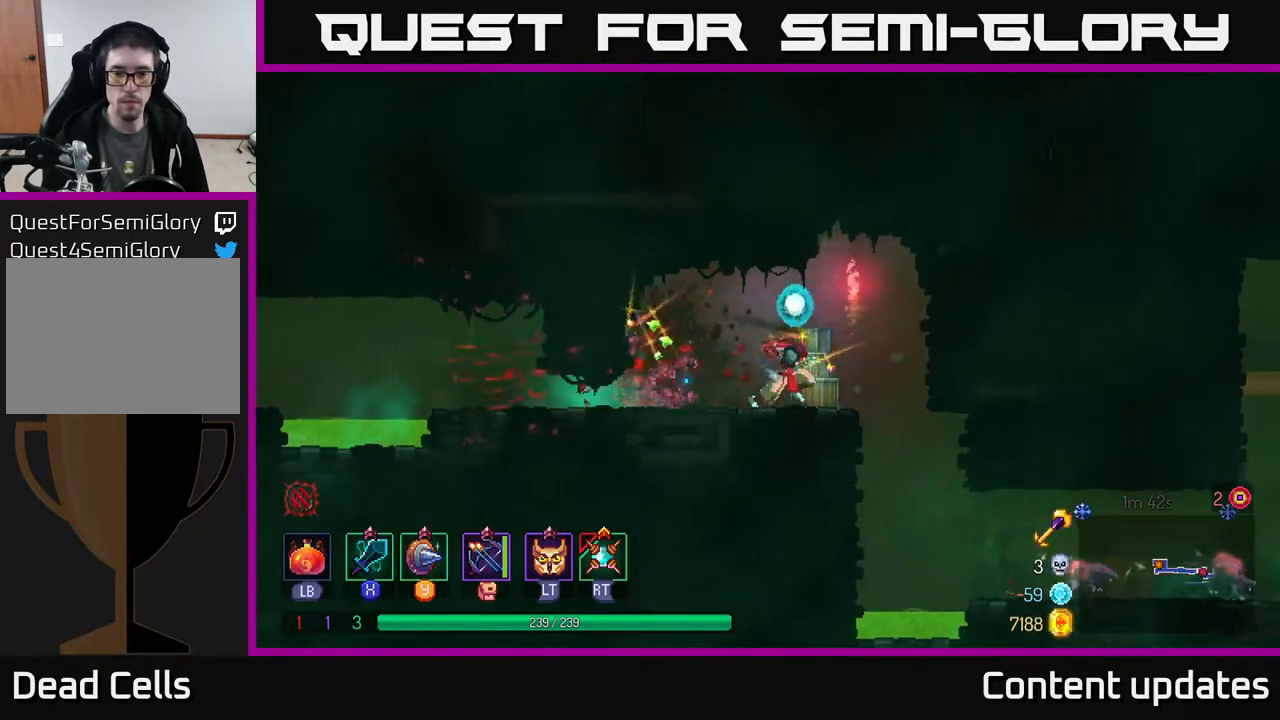
{"buttons": [], "left_stick": "right", "right_stick": "center", "events": []}
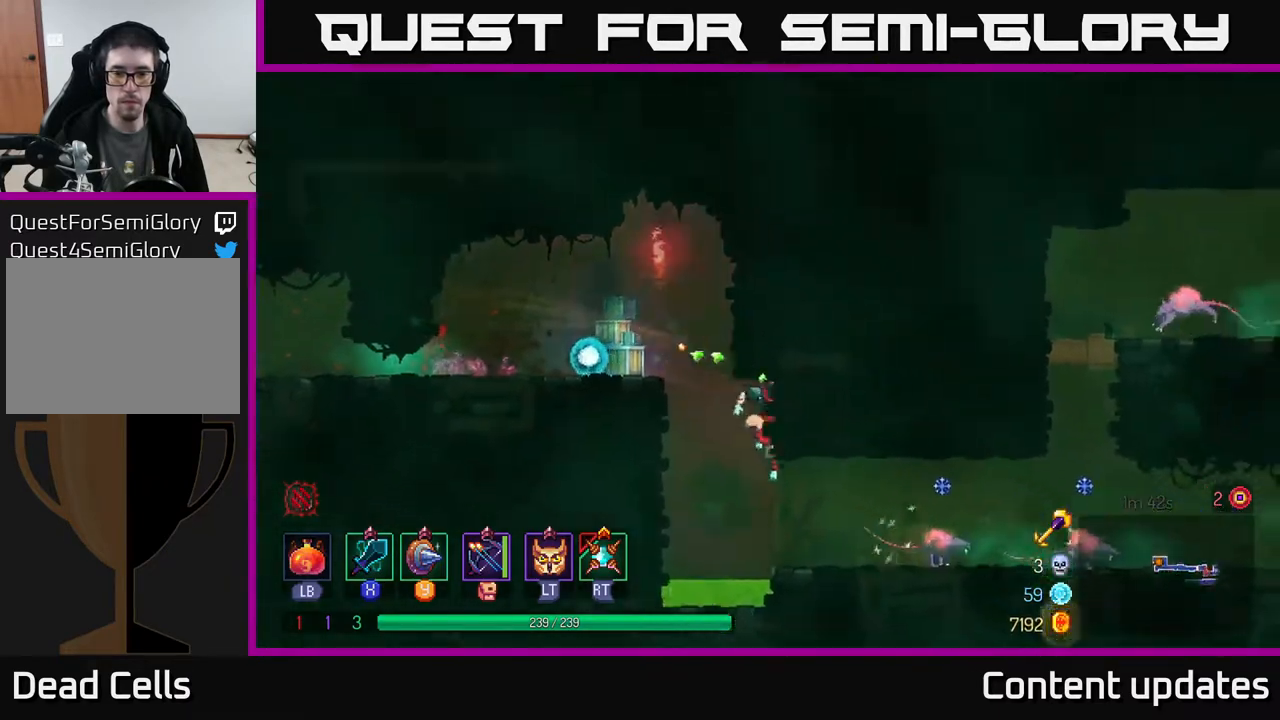
{"buttons": [], "left_stick": "right", "right_stick": "center", "events": [[150, "B", "down"], [250, "B", "up"], [400, "X", "down"], [467, "X", "up"]]}
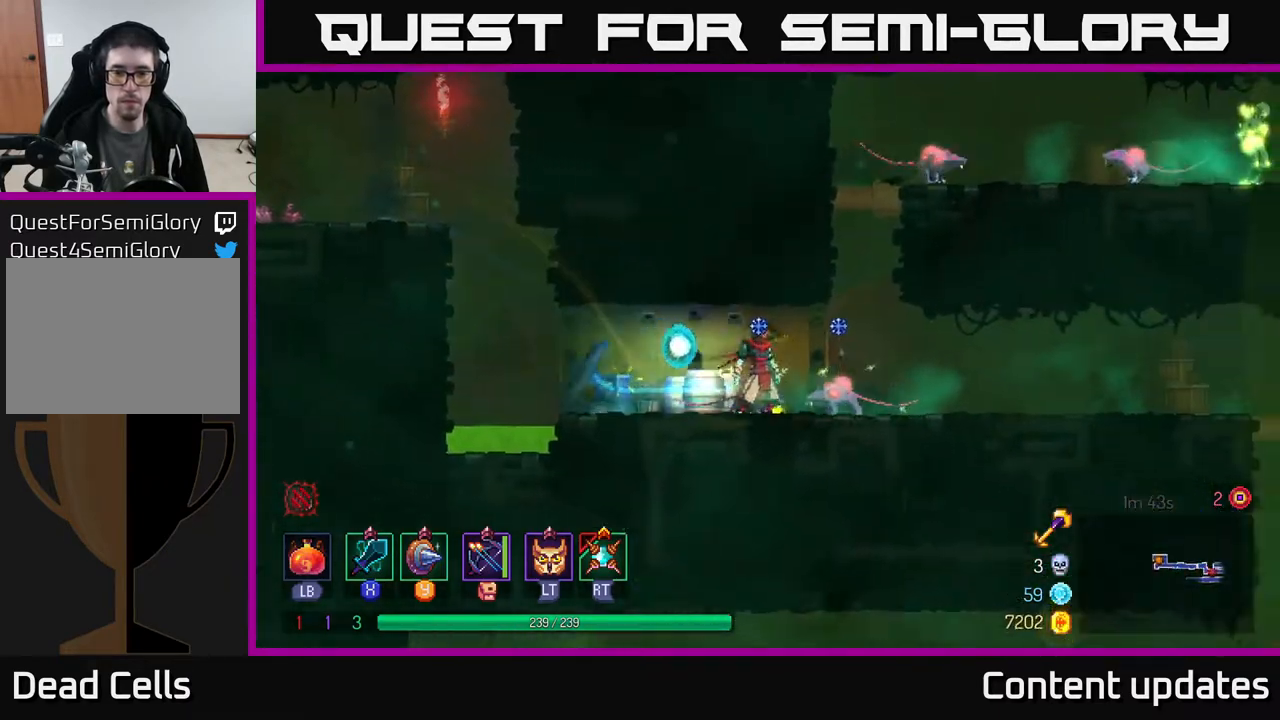
{"buttons": [], "left_stick": "center", "right_stick": "center", "events": [[167, "left_stick", "center"]]}
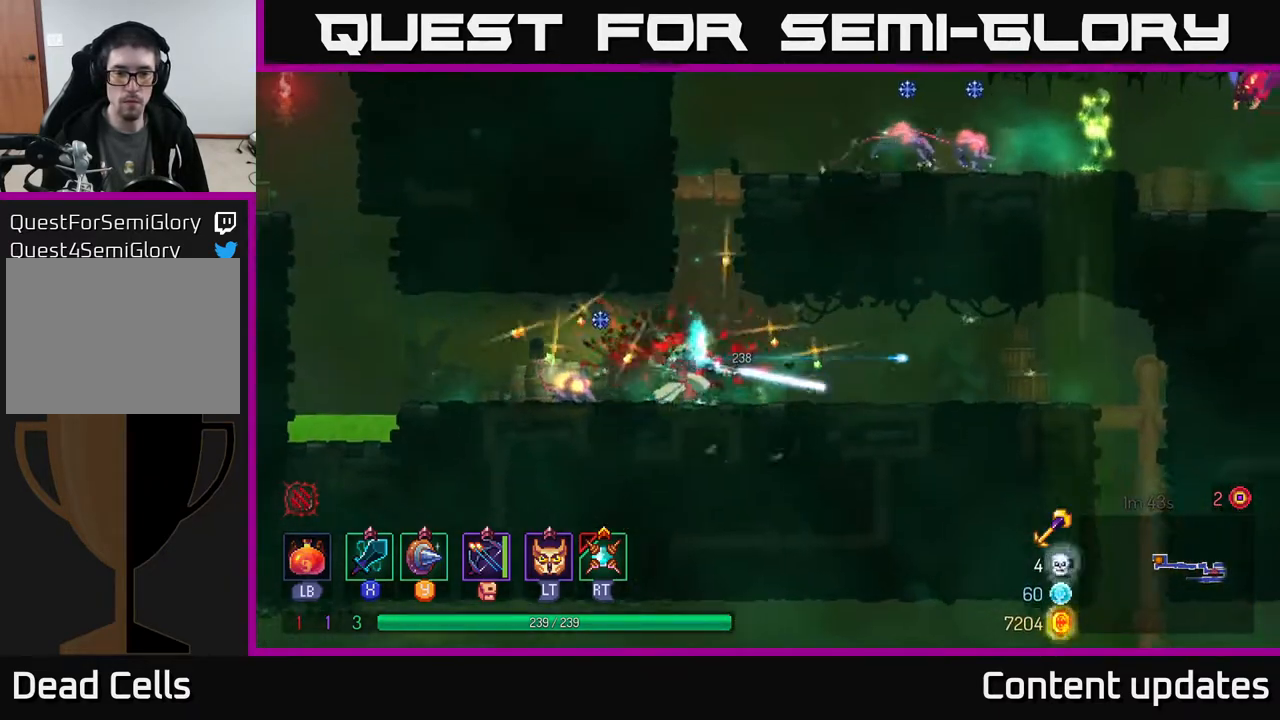
{"buttons": [], "left_stick": "right", "right_stick": "center", "events": [[50, "left_stick", "right"], [117, "B", "down"], [217, "B", "up"], [317, "B", "down"], [417, "B", "up"]]}
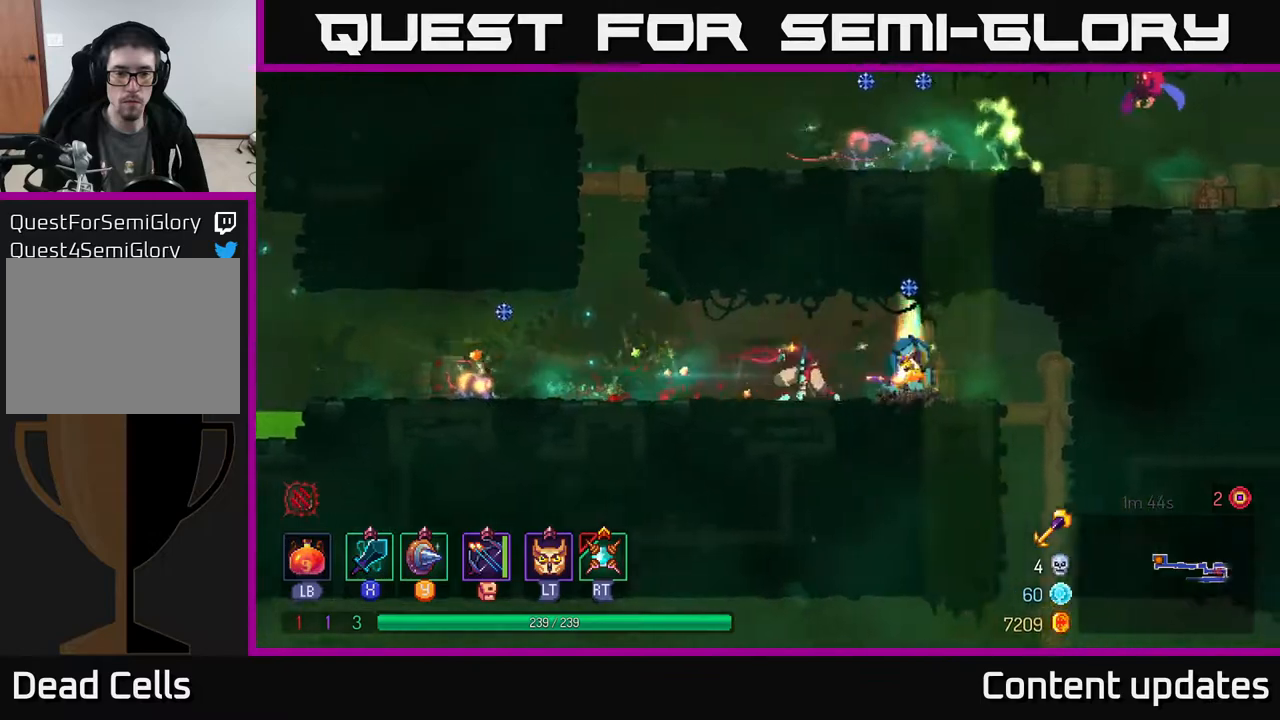
{"buttons": [], "left_stick": "center", "right_stick": "center", "events": [[133, "X", "down"], [233, "X", "up"], [367, "left_stick", "center"]]}
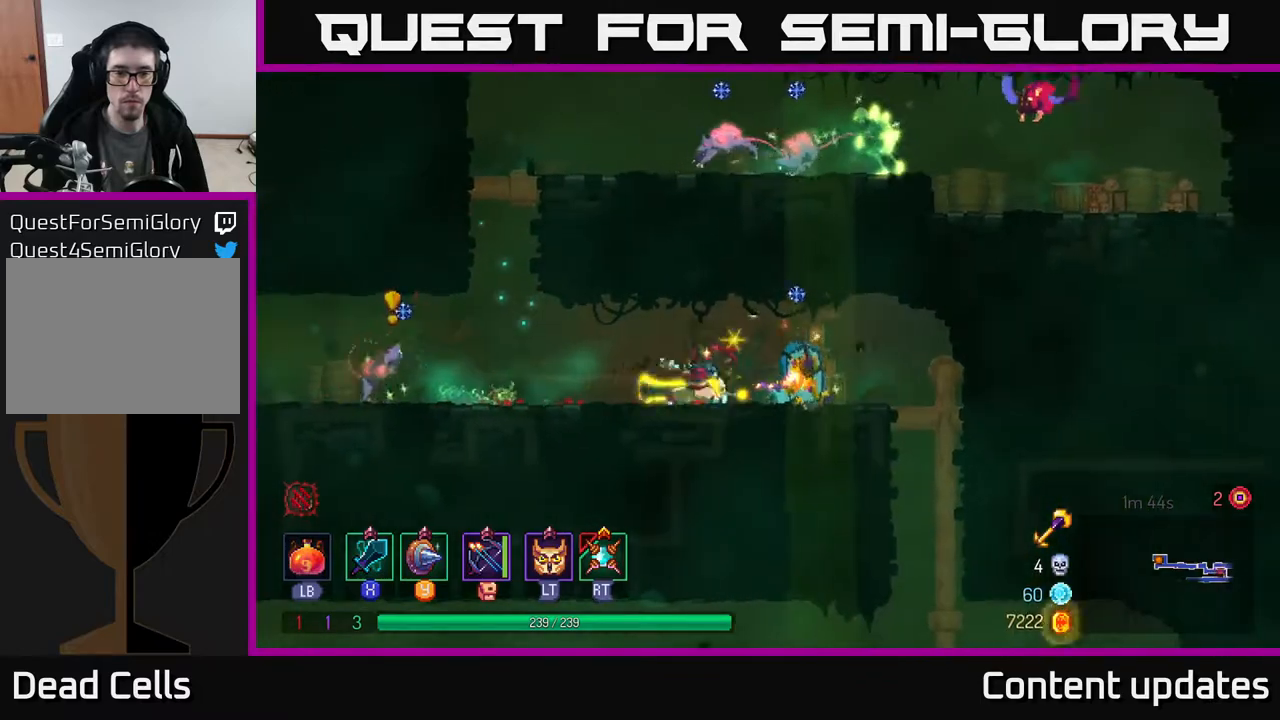
{"buttons": ["X"], "left_stick": "left", "right_stick": "center", "events": [[417, "left_stick", "left"], [500, "X", "down"]]}
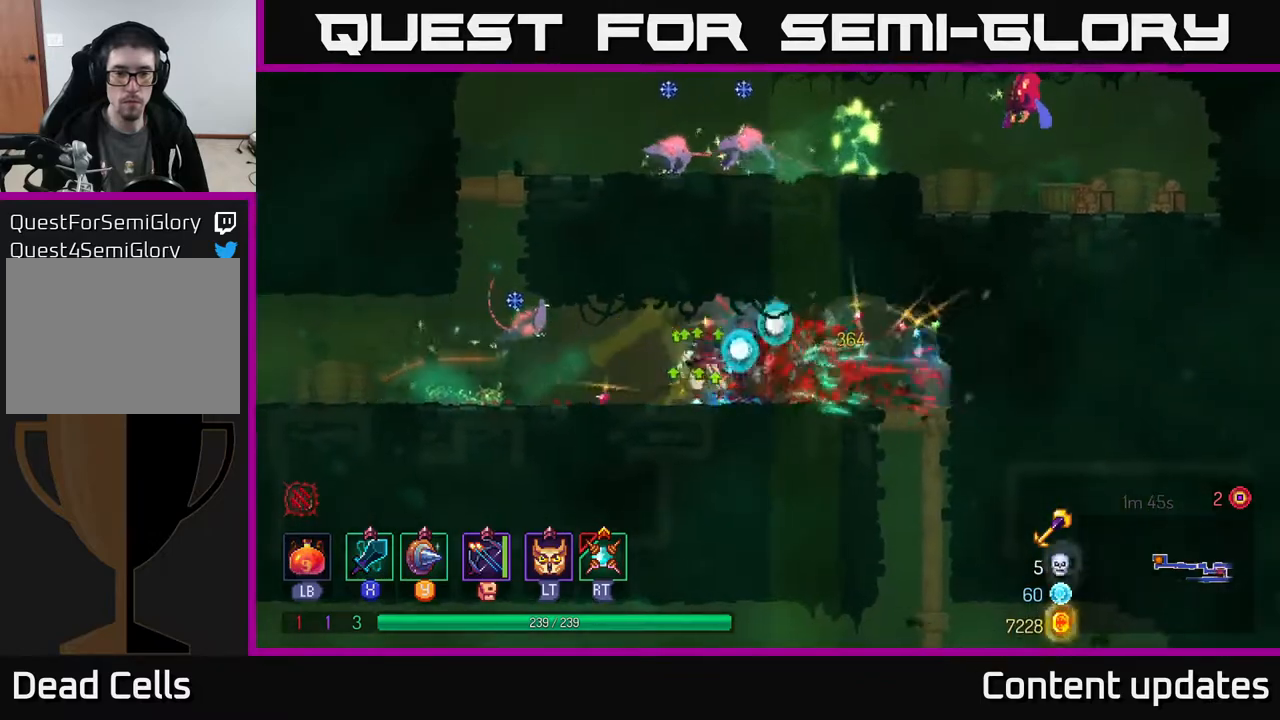
{"buttons": [], "left_stick": "left", "right_stick": "center", "events": [[100, "X", "up"]]}
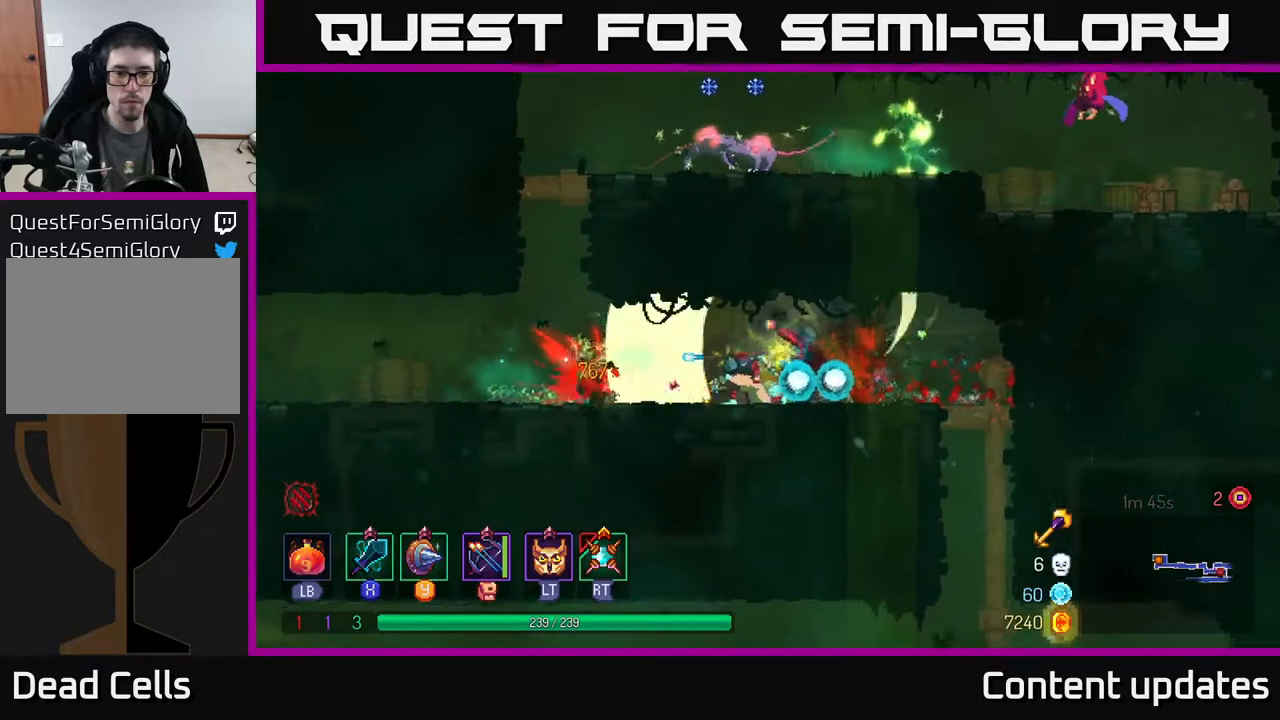
{"buttons": [], "left_stick": "left", "right_stick": "center", "events": []}
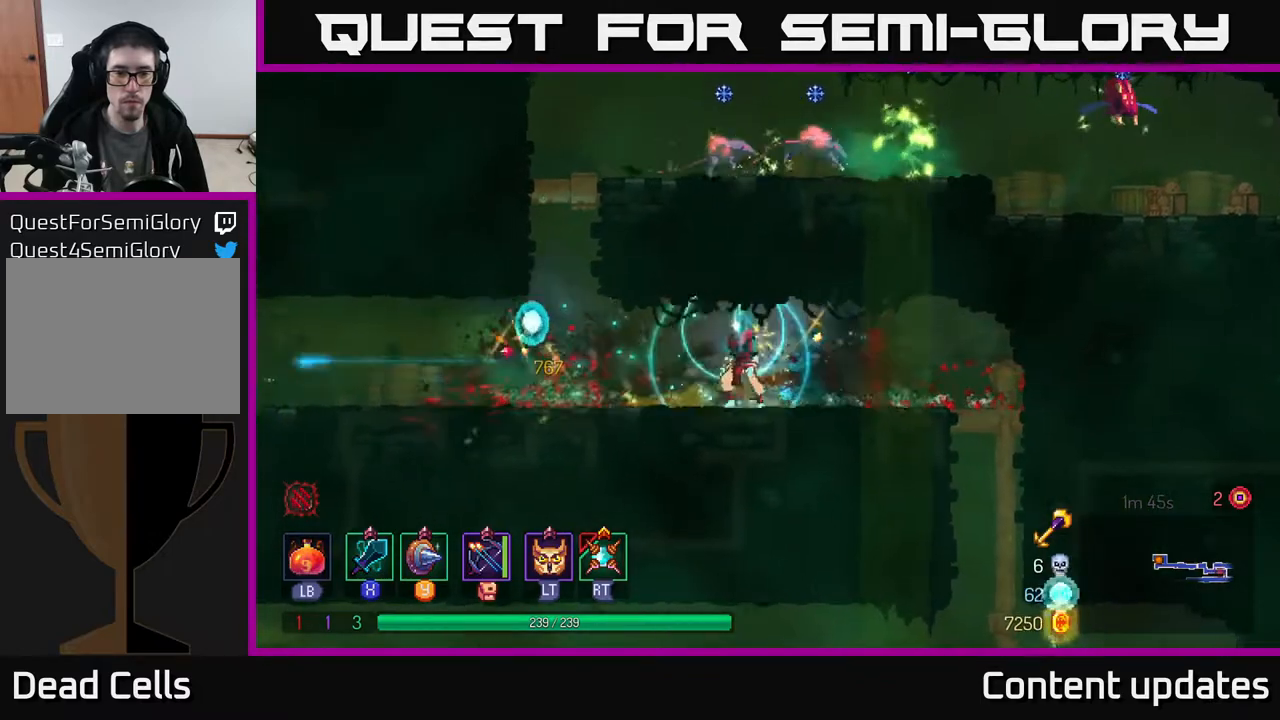
{"buttons": ["A"], "left_stick": "up-right", "right_stick": "center", "events": [[333, "A", "down"], [417, "A", "up"], [417, "left_stick", "up-right"], [483, "A", "down"]]}
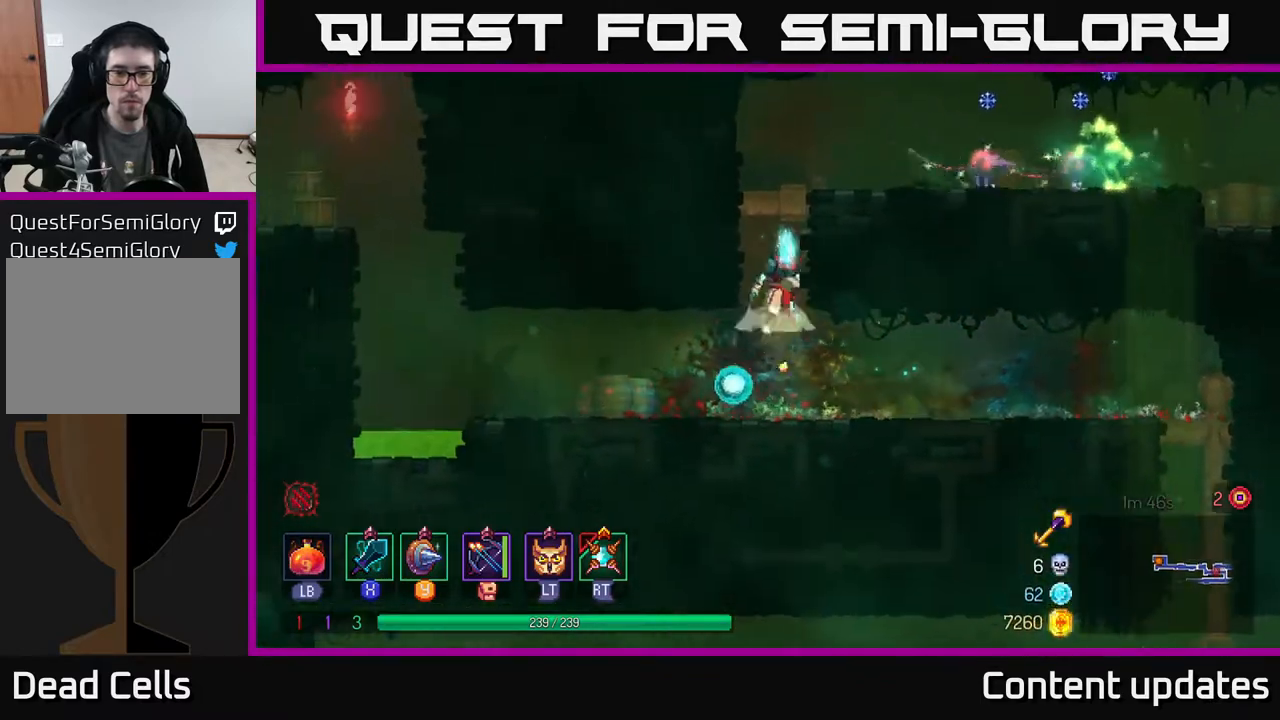
{"buttons": [], "left_stick": "right", "right_stick": "center", "events": [[133, "A", "up"], [233, "B", "down"], [267, "left_stick", "right"], [350, "B", "up"]]}
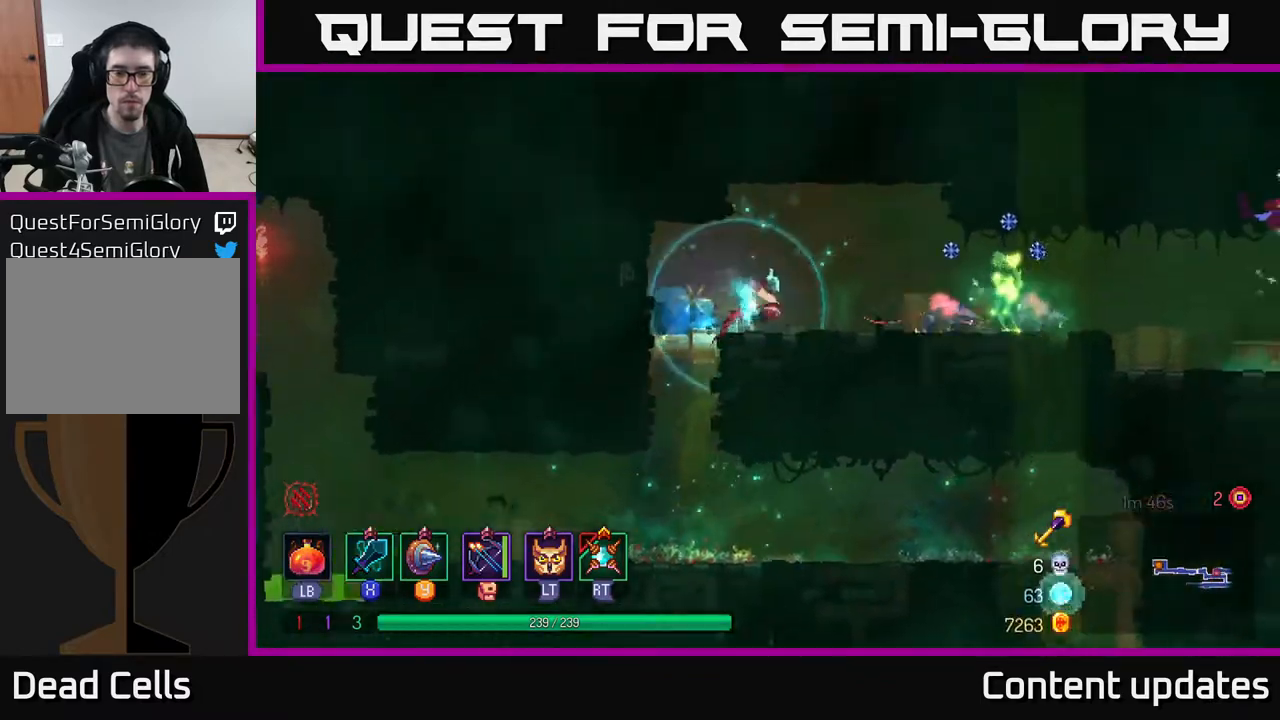
{"buttons": [], "left_stick": "right", "right_stick": "center", "events": [[133, "X", "down"], [200, "X", "up"]]}